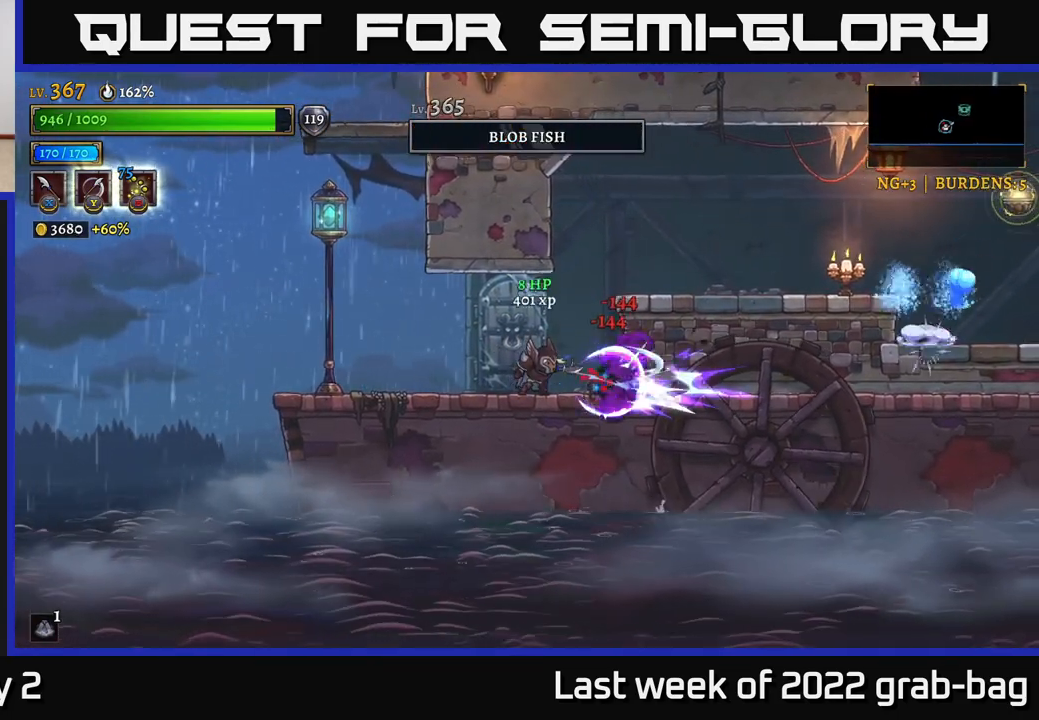
Gameplay with a controller (Xbox layout); each line is a JSON object with the inputs held at the frame after it. "events" lists button and stick changes between this image and that frame as [ms after this image, input, new state], when the widget could be followed in between.
{"buttons": [], "left_stick": "right", "right_stick": "center", "events": [[50, "left_stick", "right"], [233, "A", "down"], [433, "A", "up"]]}
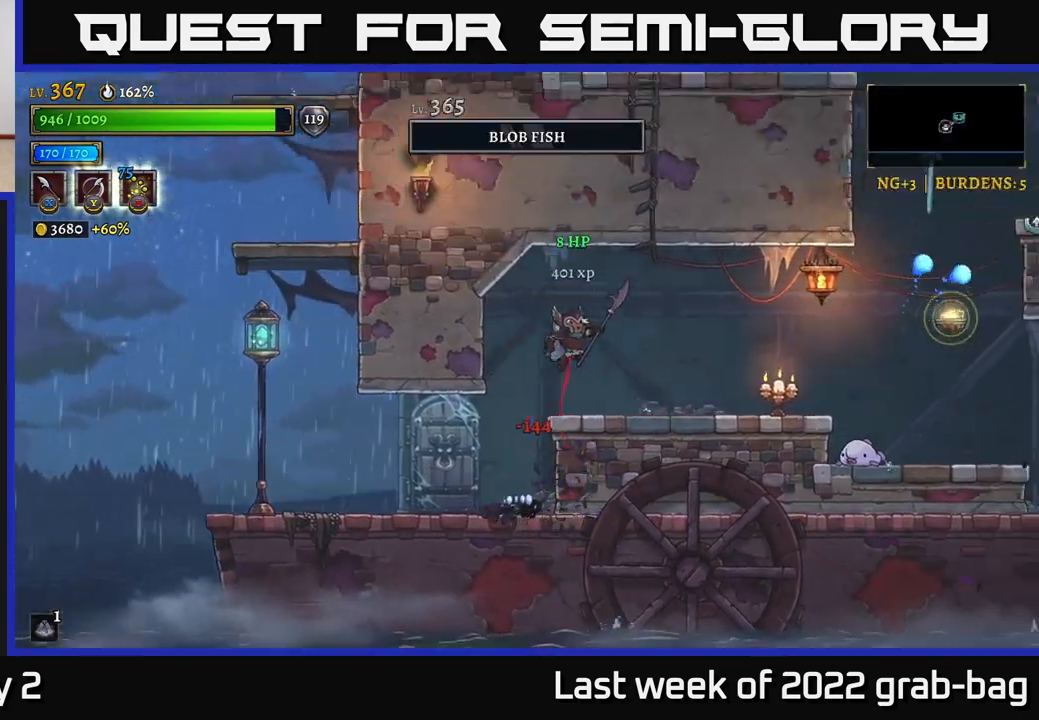
{"buttons": ["A"], "left_stick": "right", "right_stick": "center", "events": [[400, "A", "down"]]}
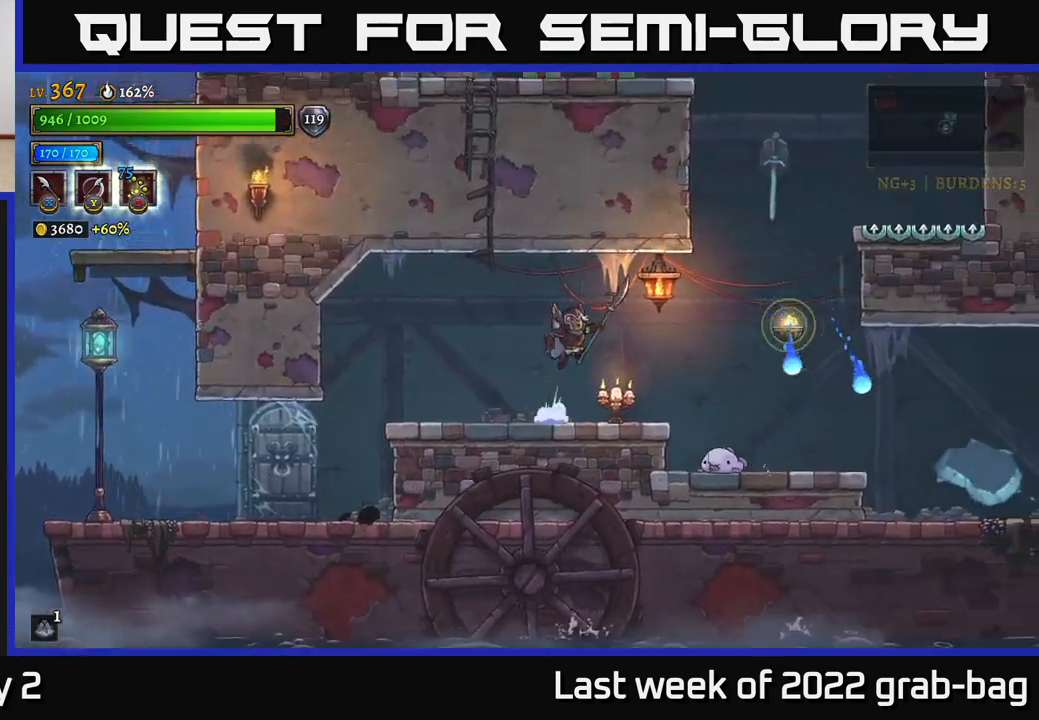
{"buttons": [], "left_stick": "down-right", "right_stick": "center", "events": [[17, "A", "up"], [150, "left_stick", "down-right"], [300, "X", "down"], [467, "X", "up"]]}
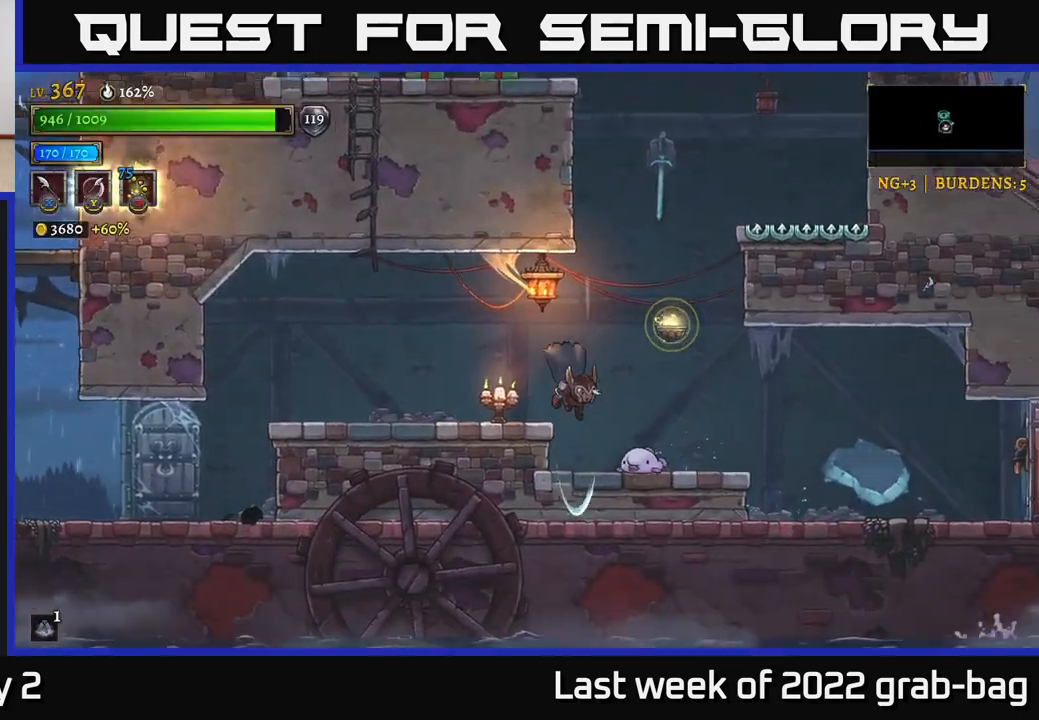
{"buttons": [], "left_stick": "center", "right_stick": "center", "events": [[33, "left_stick", "left"], [200, "left_stick", "right"], [267, "X", "down"], [317, "left_stick", "center"], [400, "X", "up"]]}
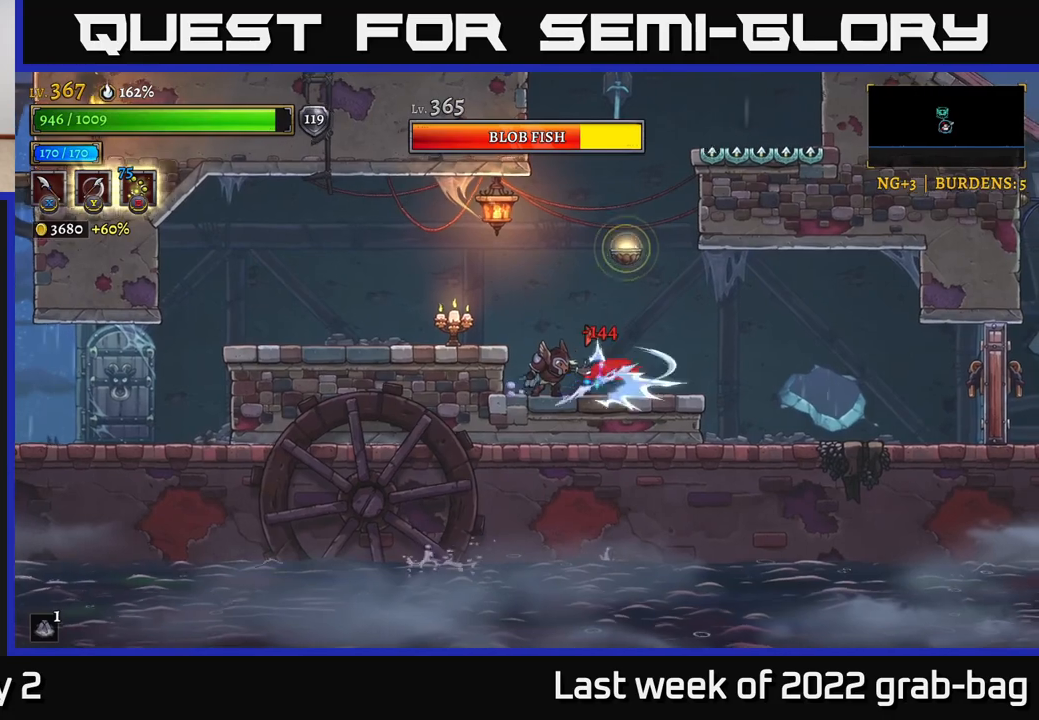
{"buttons": [], "left_stick": "center", "right_stick": "center", "events": [[183, "X", "down"], [317, "X", "up"]]}
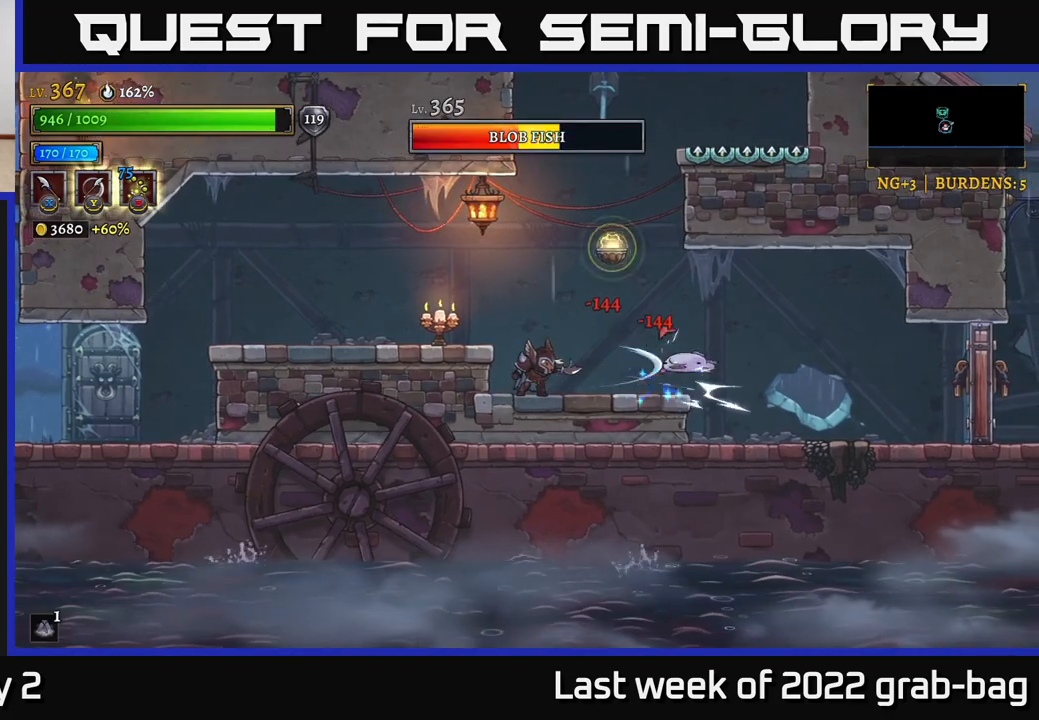
{"buttons": [], "left_stick": "up-right", "right_stick": "center", "events": [[133, "left_stick", "right"], [150, "X", "down"], [317, "X", "up"], [383, "left_stick", "up-left"], [450, "left_stick", "up-right"]]}
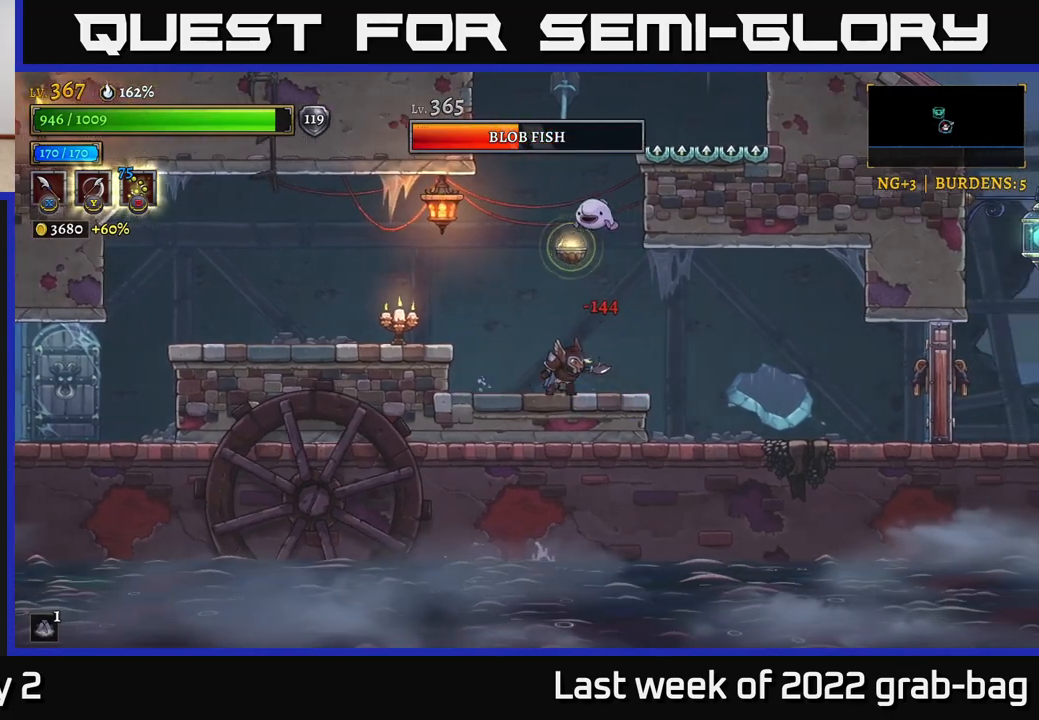
{"buttons": [], "left_stick": "right", "right_stick": "center", "events": [[17, "left_stick", "up"], [83, "X", "down"], [200, "X", "up"], [383, "left_stick", "right"]]}
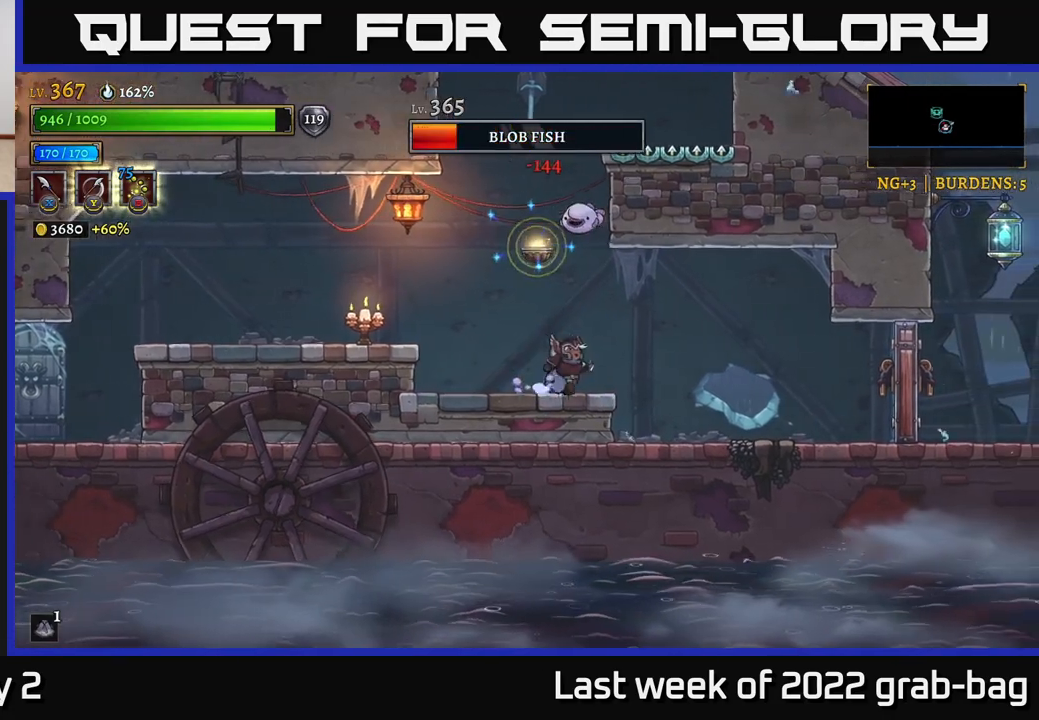
{"buttons": [], "left_stick": "left", "right_stick": "center", "events": [[50, "left_stick", "up-left"], [183, "X", "down"], [183, "left_stick", "up"], [250, "X", "up"], [400, "left_stick", "left"]]}
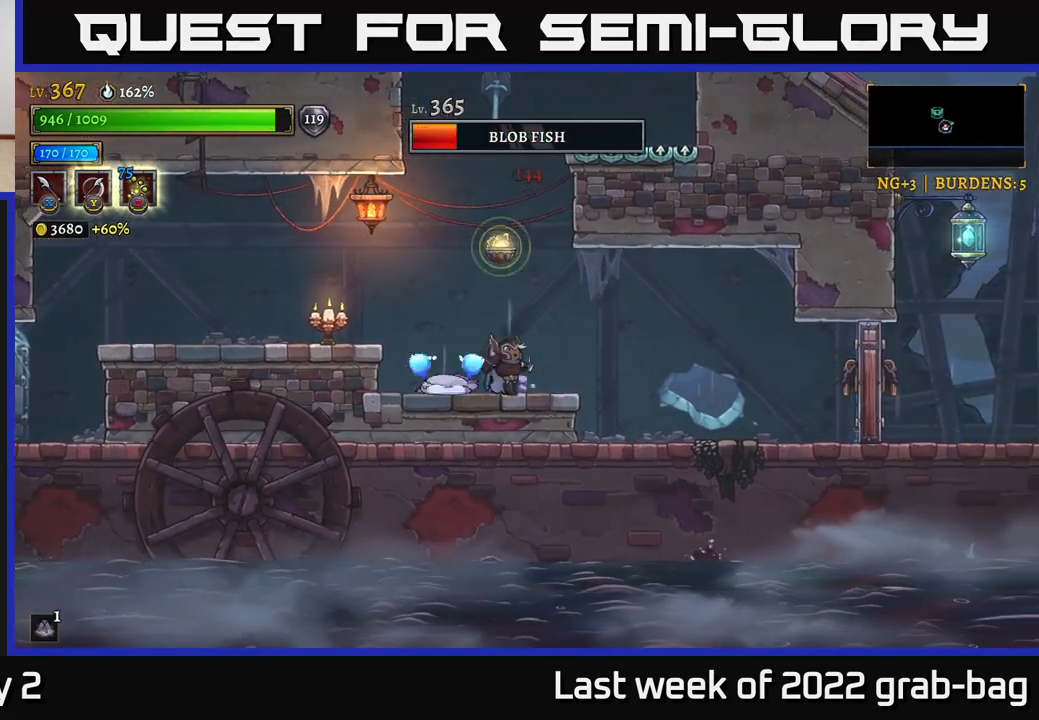
{"buttons": [], "left_stick": "left", "right_stick": "center", "events": [[50, "left_stick", "right"], [250, "left_stick", "center"], [383, "left_stick", "right"], [483, "left_stick", "left"]]}
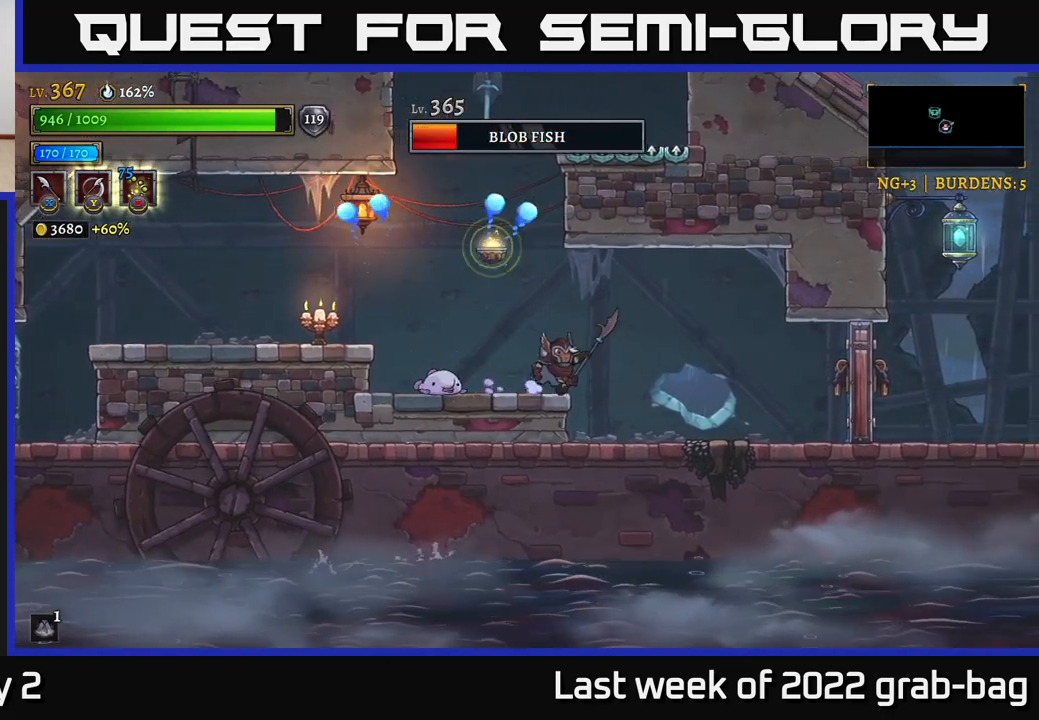
{"buttons": [], "left_stick": "left", "right_stick": "center", "events": [[33, "X", "down"], [117, "X", "up"], [150, "left_stick", "center"], [283, "left_stick", "right"], [417, "left_stick", "left"]]}
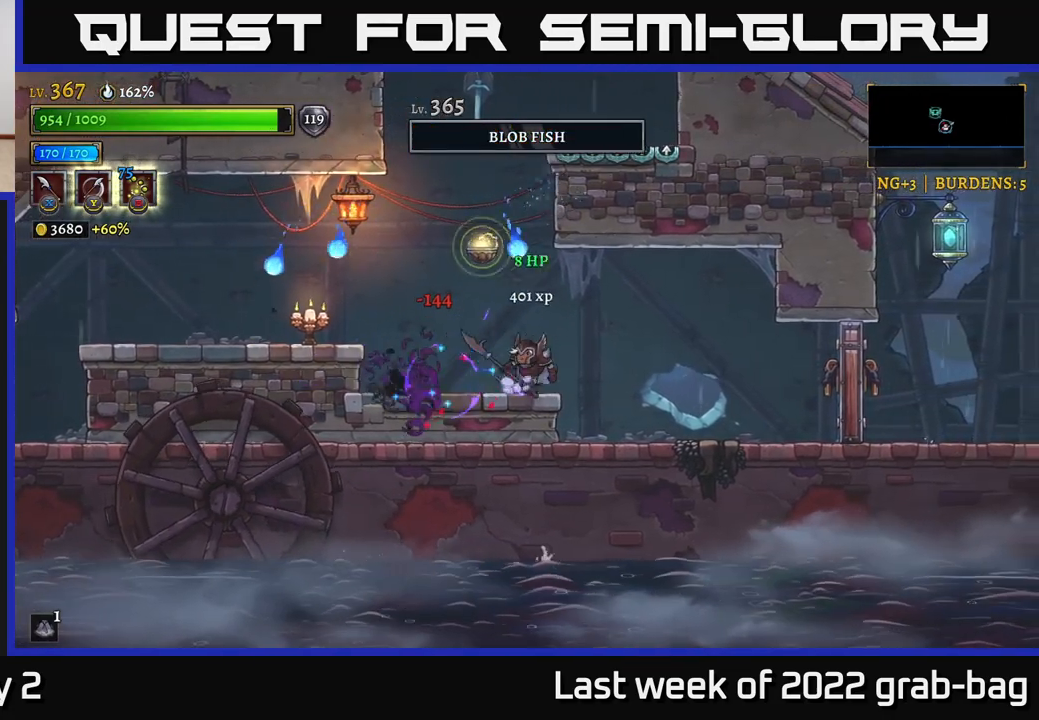
{"buttons": ["A"], "left_stick": "down", "right_stick": "center", "events": [[317, "left_stick", "right"], [367, "A", "down"], [483, "left_stick", "down"]]}
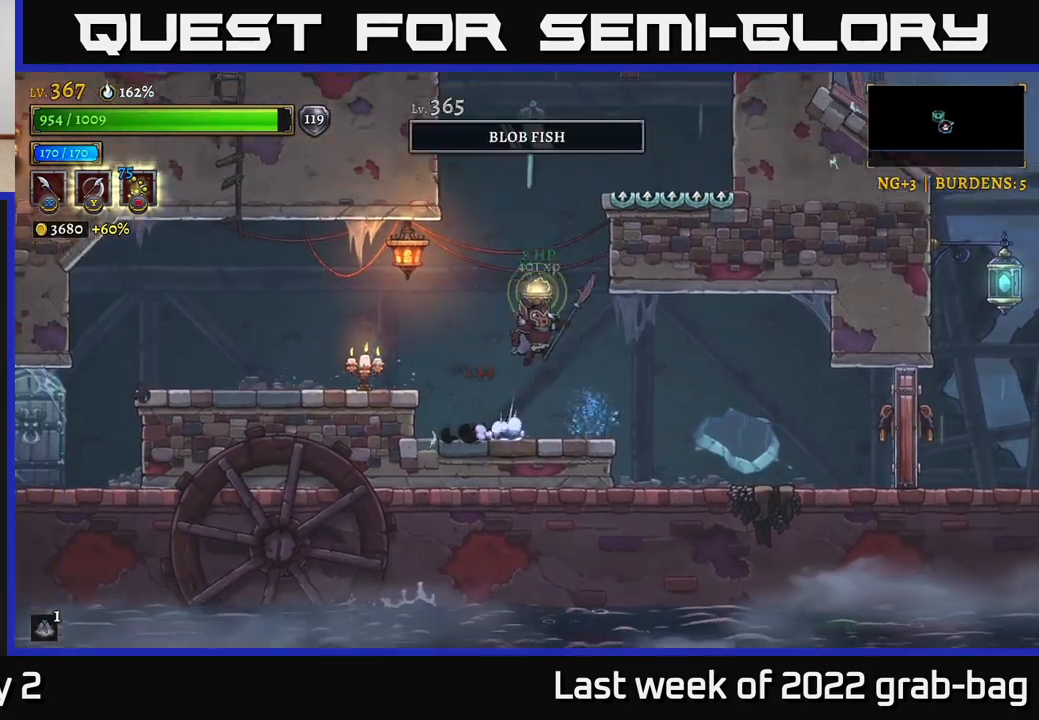
{"buttons": [], "left_stick": "center", "right_stick": "center", "events": [[183, "A", "up"], [283, "L1", "down"], [300, "left_stick", "center"], [350, "L1", "up"]]}
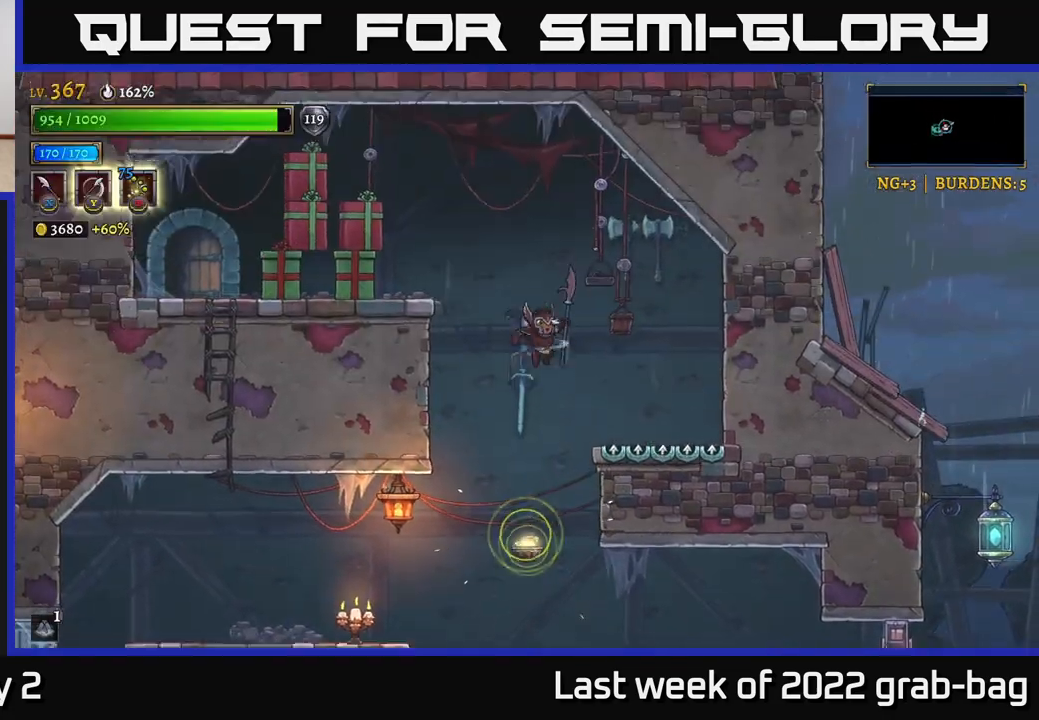
{"buttons": ["A"], "left_stick": "left", "right_stick": "center", "events": [[150, "left_stick", "left"], [283, "left_stick", "center"], [383, "A", "down"], [433, "left_stick", "left"]]}
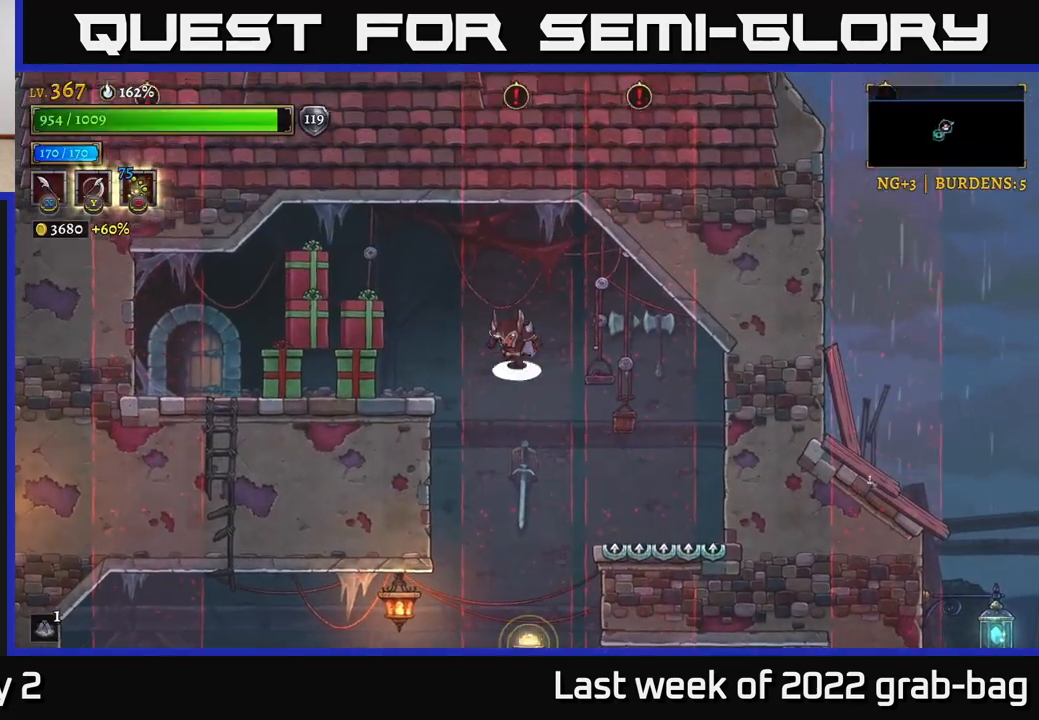
{"buttons": ["X"], "left_stick": "center", "right_stick": "center", "events": [[50, "X", "down"], [67, "A", "up"], [167, "X", "up"], [400, "left_stick", "center"], [483, "X", "down"]]}
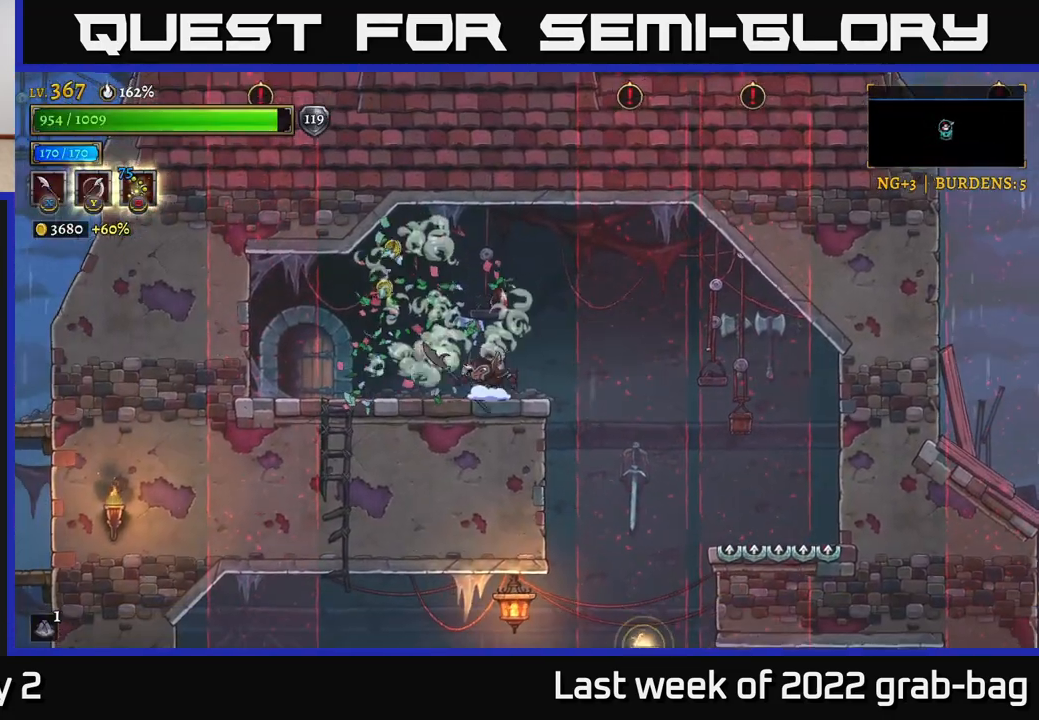
{"buttons": [], "left_stick": "left", "right_stick": "center", "events": [[150, "X", "up"], [183, "left_stick", "left"]]}
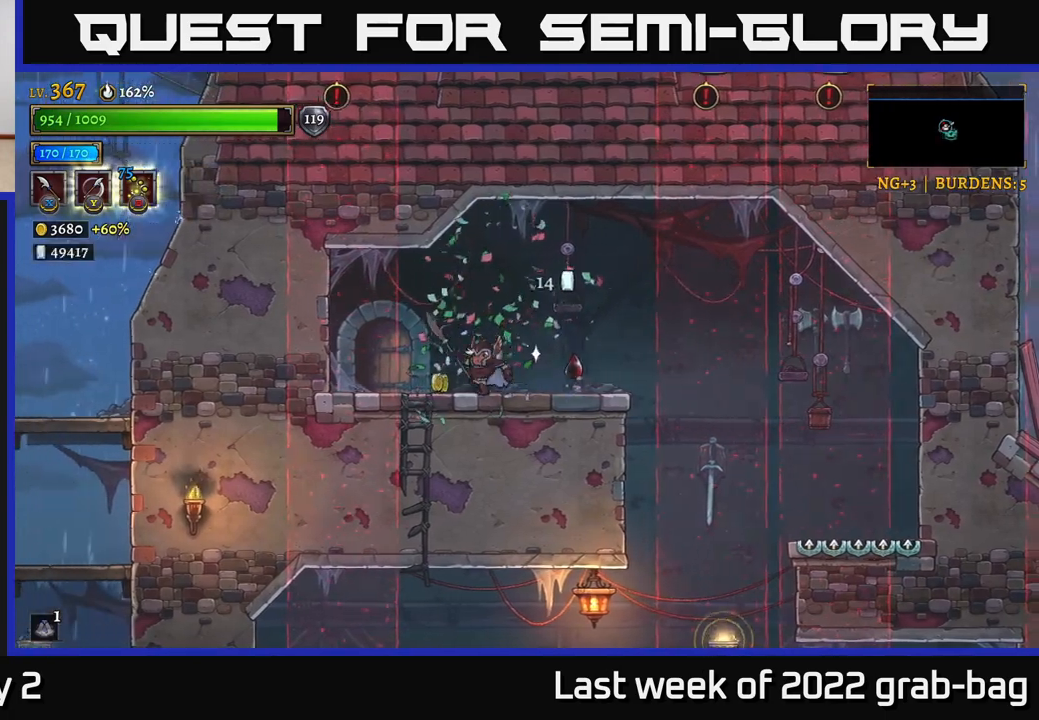
{"buttons": [], "left_stick": "center", "right_stick": "center", "events": [[233, "R1", "down"], [300, "left_stick", "center"], [317, "R1", "up"]]}
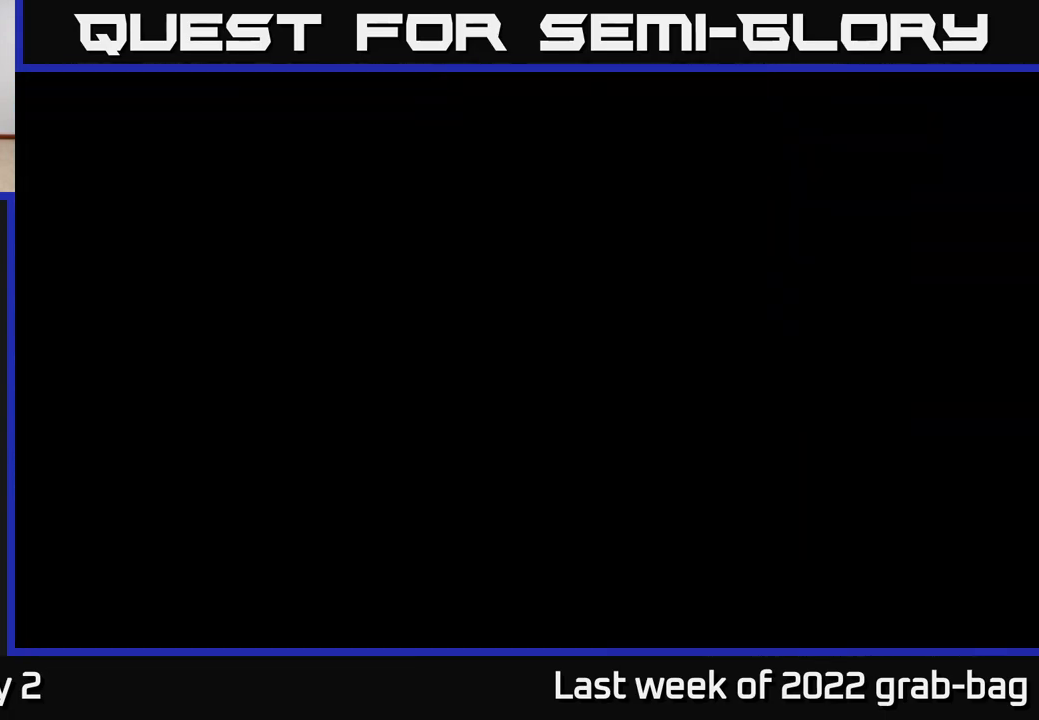
{"buttons": [], "left_stick": "right", "right_stick": "center", "events": [[483, "left_stick", "right"]]}
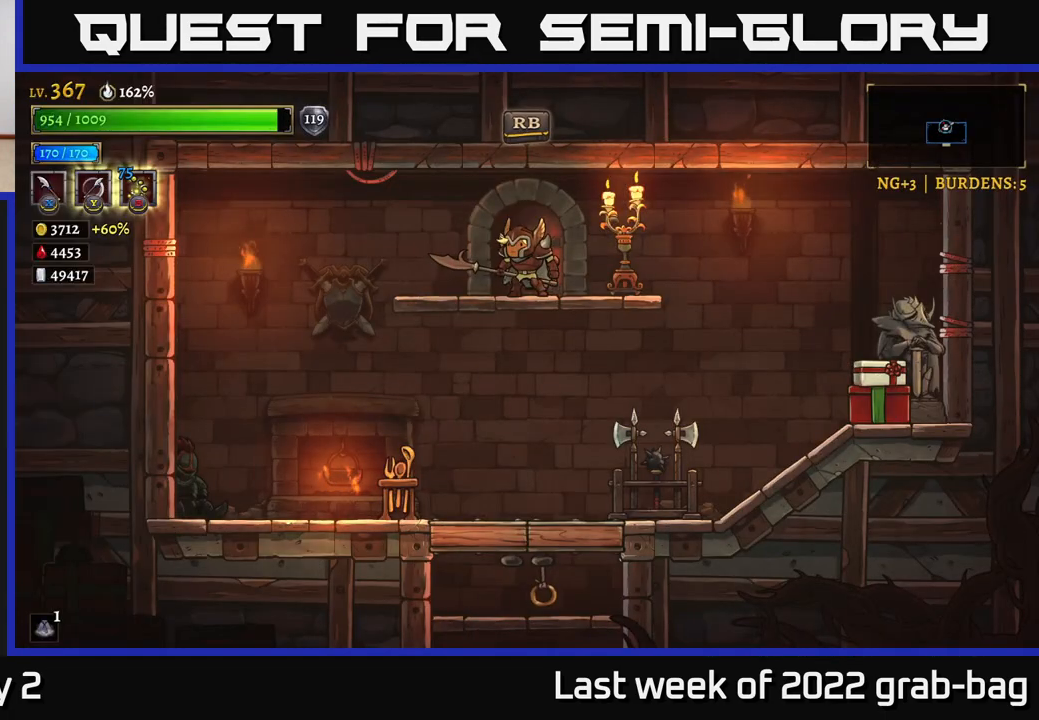
{"buttons": [], "left_stick": "right", "right_stick": "center", "events": [[67, "left_stick", "center"], [117, "left_stick", "left"], [217, "left_stick", "right"], [250, "X", "down"], [333, "X", "up"]]}
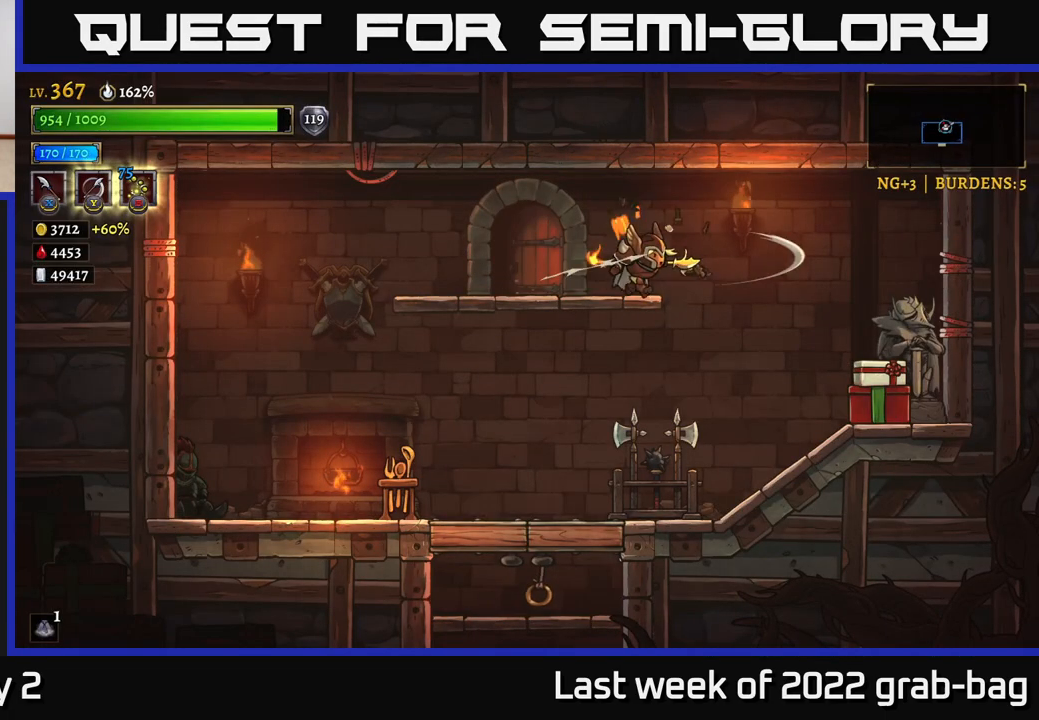
{"buttons": [], "left_stick": "right", "right_stick": "center", "events": [[317, "X", "down"], [500, "X", "up"]]}
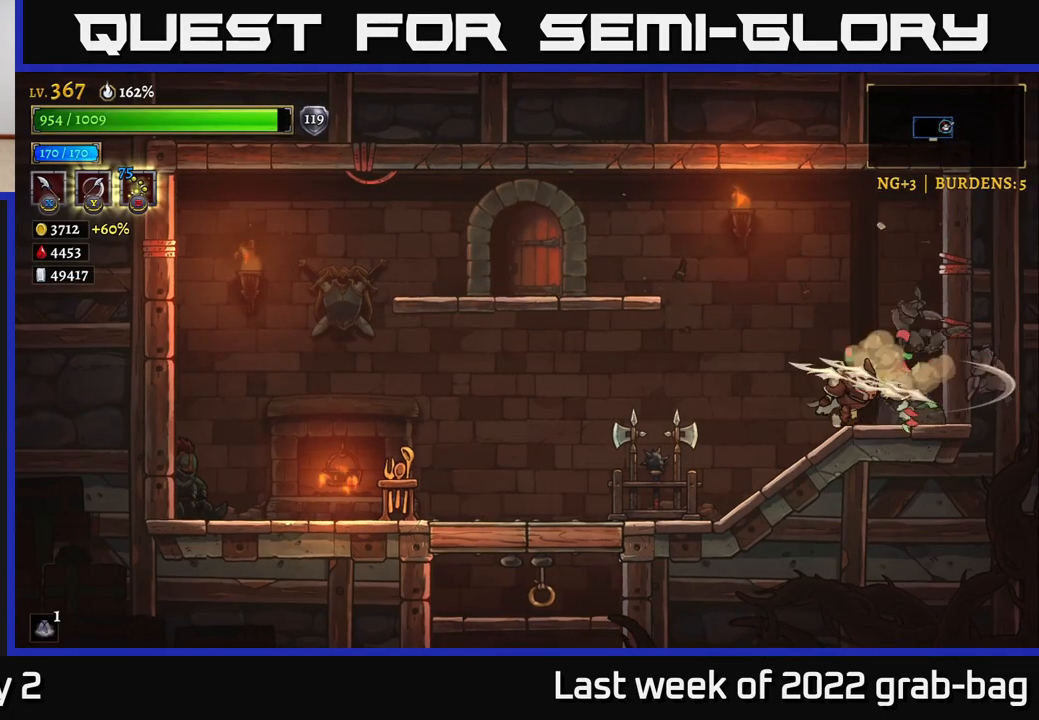
{"buttons": [], "left_stick": "left", "right_stick": "center", "events": [[233, "left_stick", "left"]]}
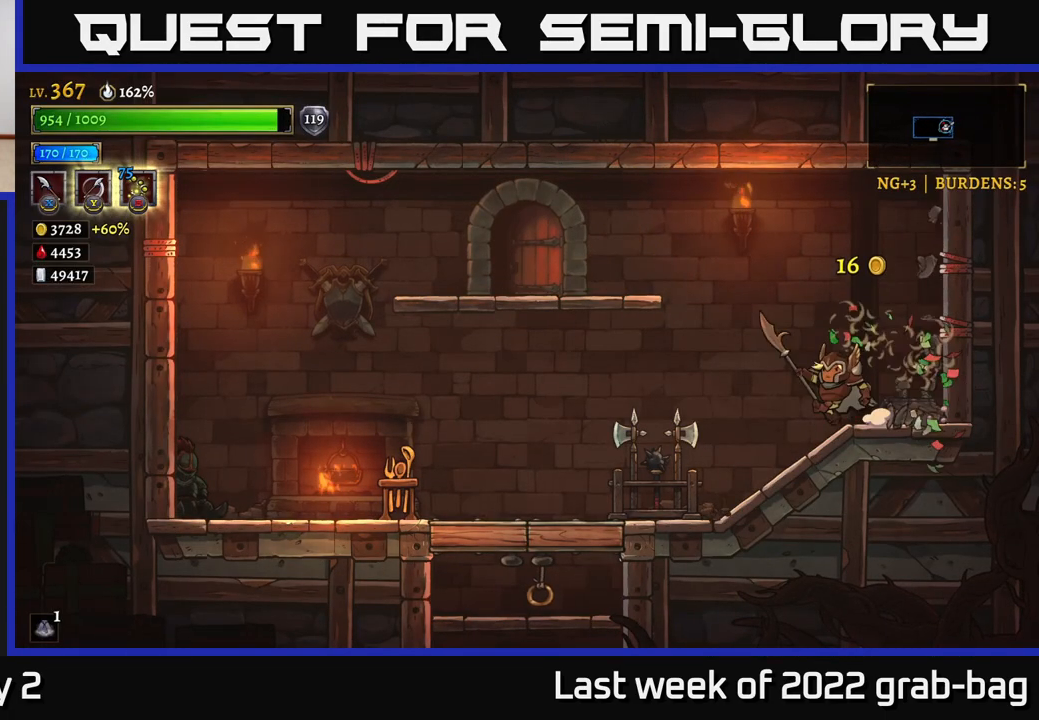
{"buttons": [], "left_stick": "left", "right_stick": "center", "events": [[133, "X", "down"], [300, "X", "up"]]}
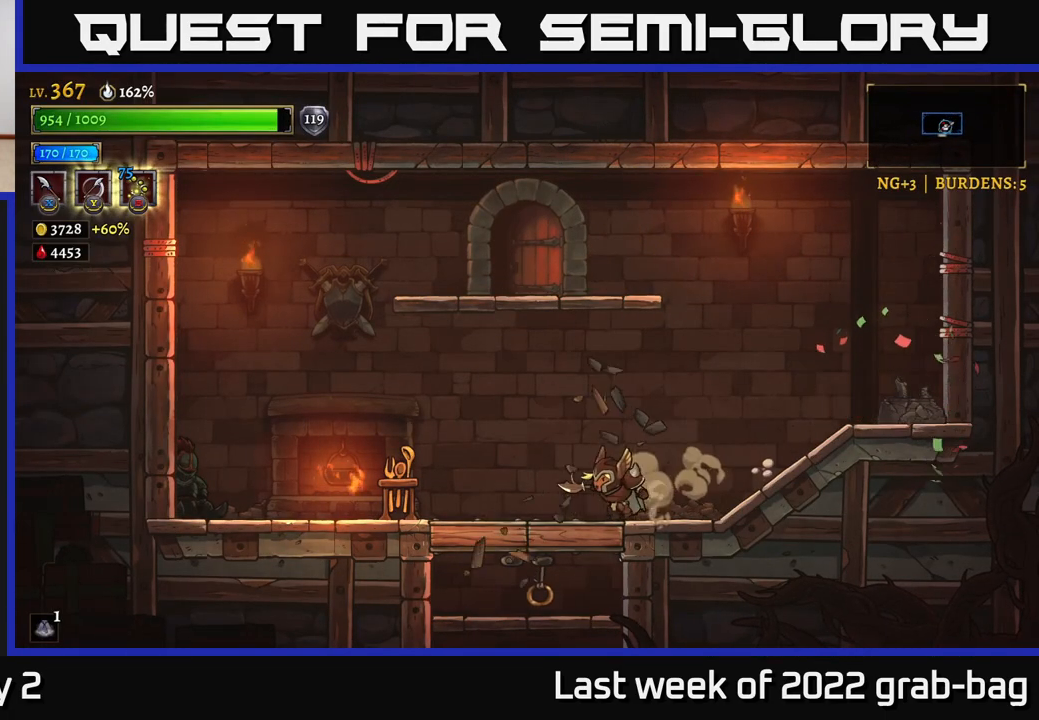
{"buttons": [], "left_stick": "right", "right_stick": "center", "events": [[67, "L2", "down"], [167, "X", "down"], [217, "L2", "up"], [283, "X", "up"], [433, "left_stick", "right"]]}
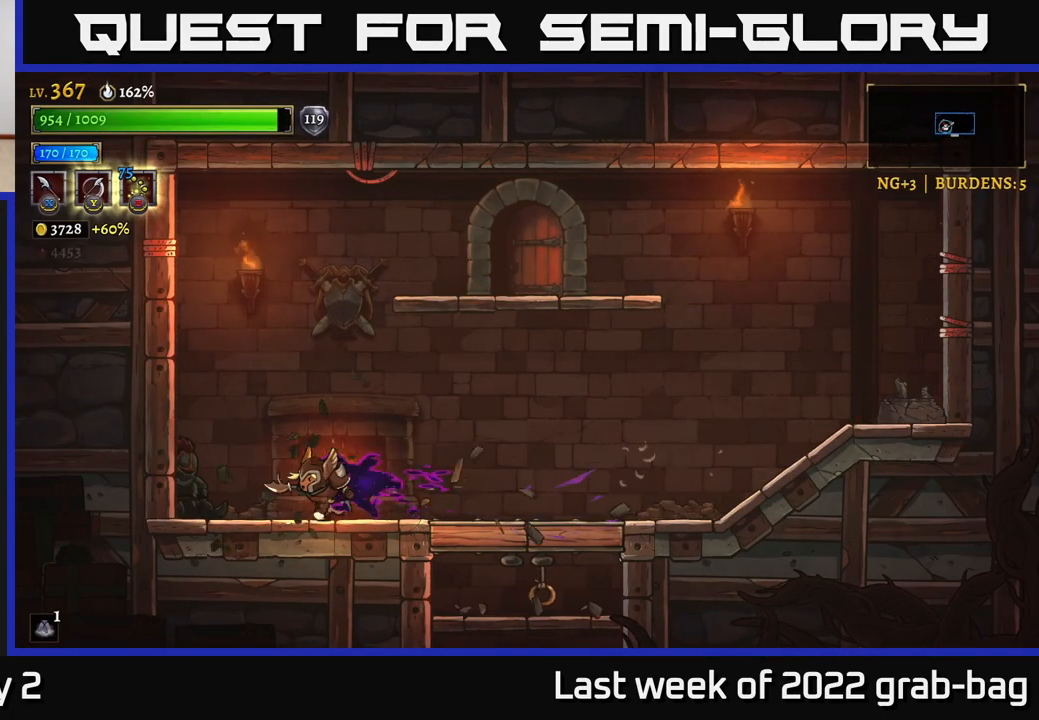
{"buttons": [], "left_stick": "right", "right_stick": "center", "events": [[100, "A", "down"], [167, "A", "up"]]}
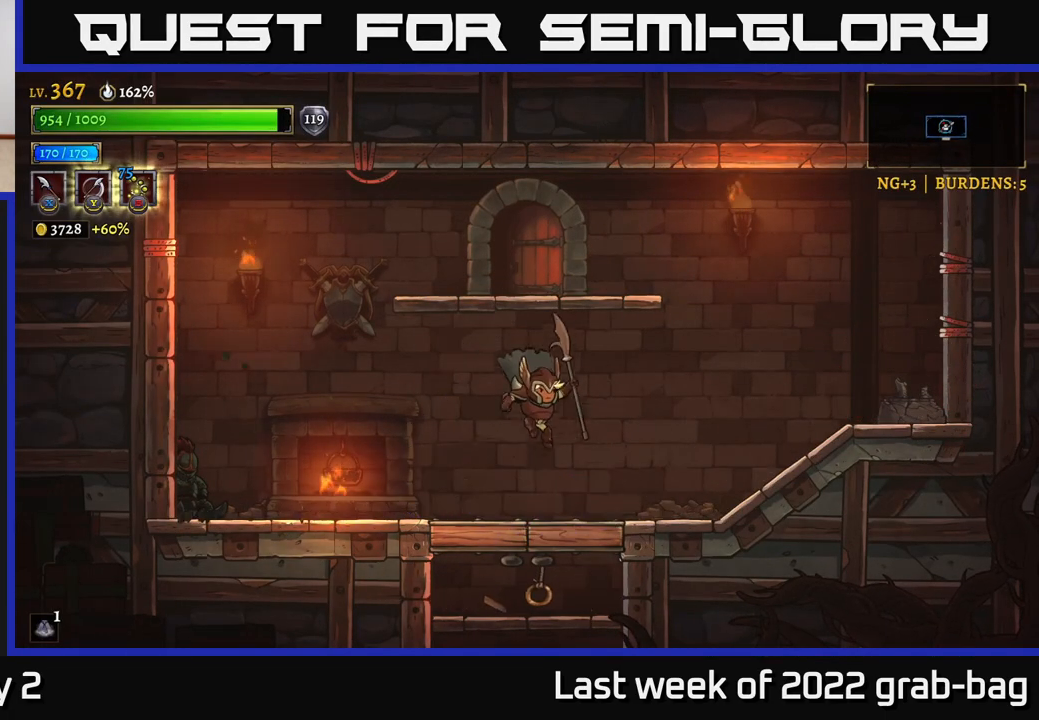
{"buttons": [], "left_stick": "center", "right_stick": "center", "events": [[83, "L1", "down"], [200, "left_stick", "left"], [217, "L1", "up"], [383, "left_stick", "center"]]}
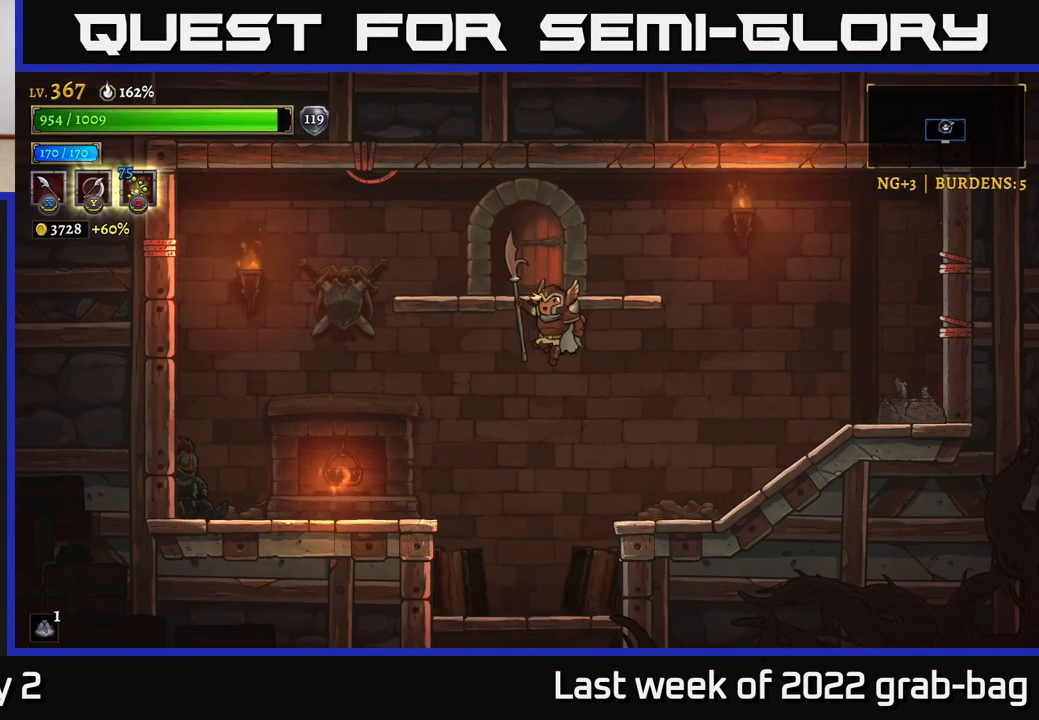
{"buttons": [], "left_stick": "down", "right_stick": "center", "events": [[67, "left_stick", "left"], [200, "left_stick", "center"], [383, "left_stick", "down"]]}
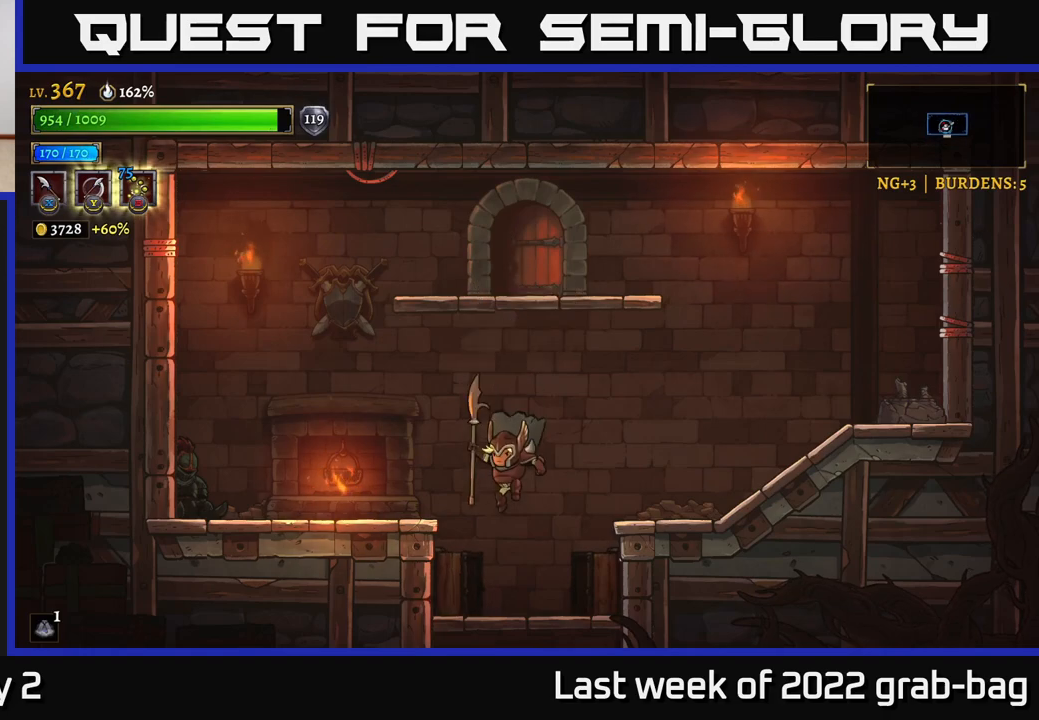
{"buttons": [], "left_stick": "down", "right_stick": "center", "events": [[217, "A", "down"], [333, "A", "up"]]}
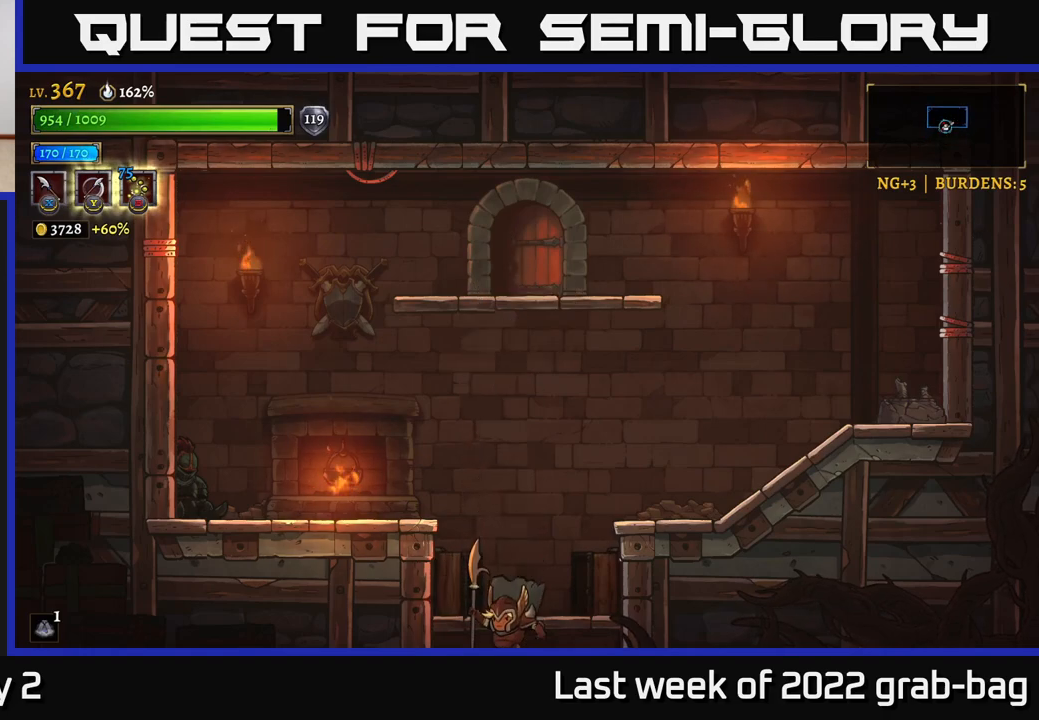
{"buttons": [], "left_stick": "center", "right_stick": "center", "events": [[100, "left_stick", "center"]]}
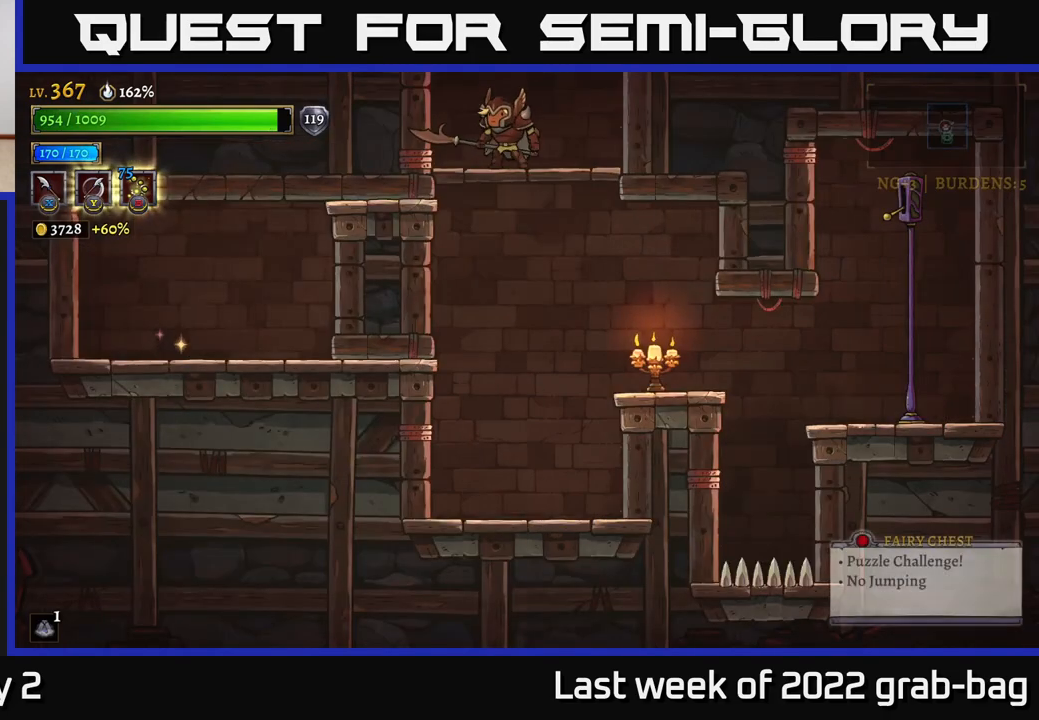
{"buttons": [], "left_stick": "right", "right_stick": "center", "events": [[17, "left_stick", "down"], [83, "A", "down"], [200, "A", "up"], [250, "left_stick", "right"]]}
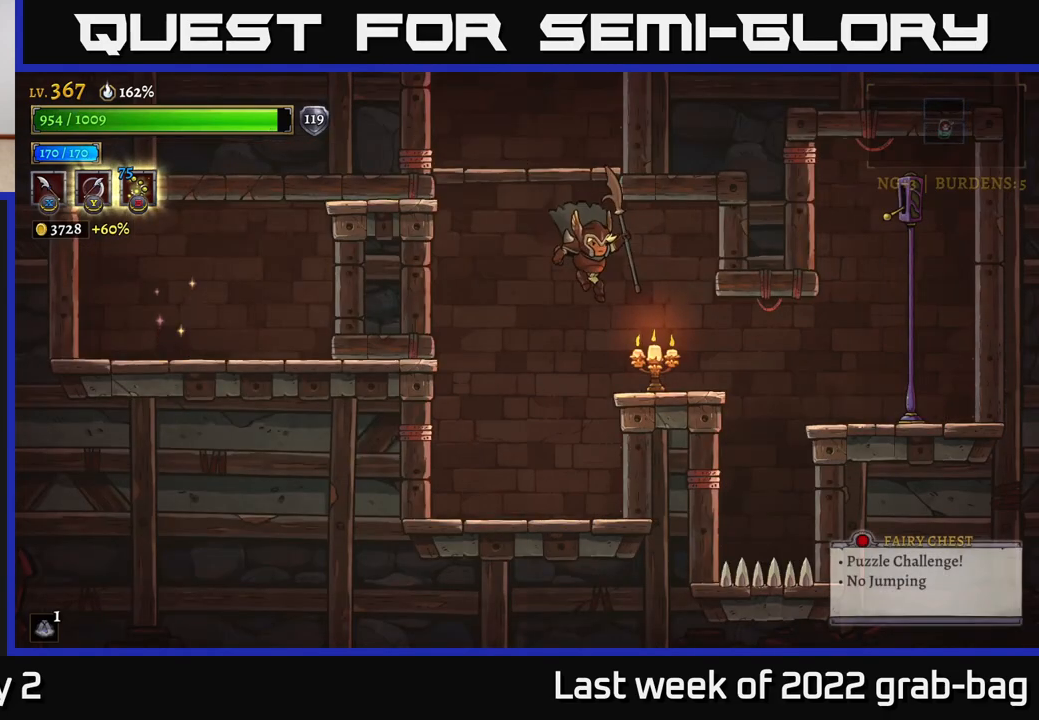
{"buttons": [], "left_stick": "center", "right_stick": "center", "events": [[100, "left_stick", "center"]]}